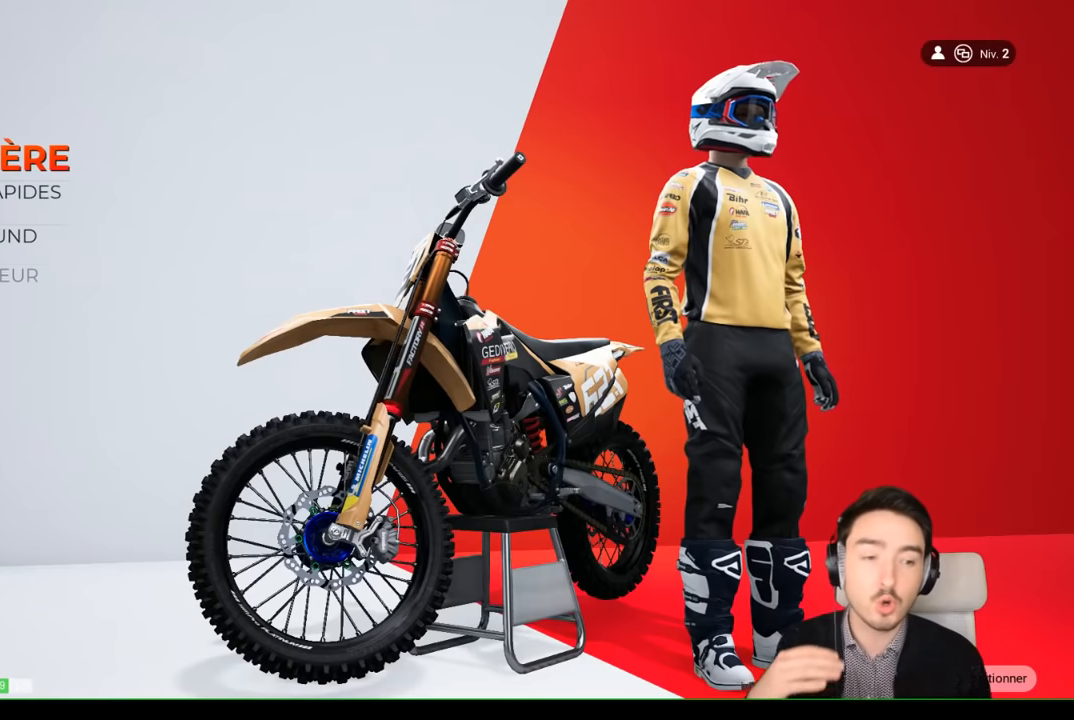
Gameplay with a controller (Xbox layout); each line is a JSON object with the inputs held at the frame after it. "events" lists button and stick changes between this image and that frame as [ms after this image, input, new state], when the widget could be followed in between. Not read: L3 R3.
{"buttons": [], "left_stick": "center", "right_stick": "center", "events": []}
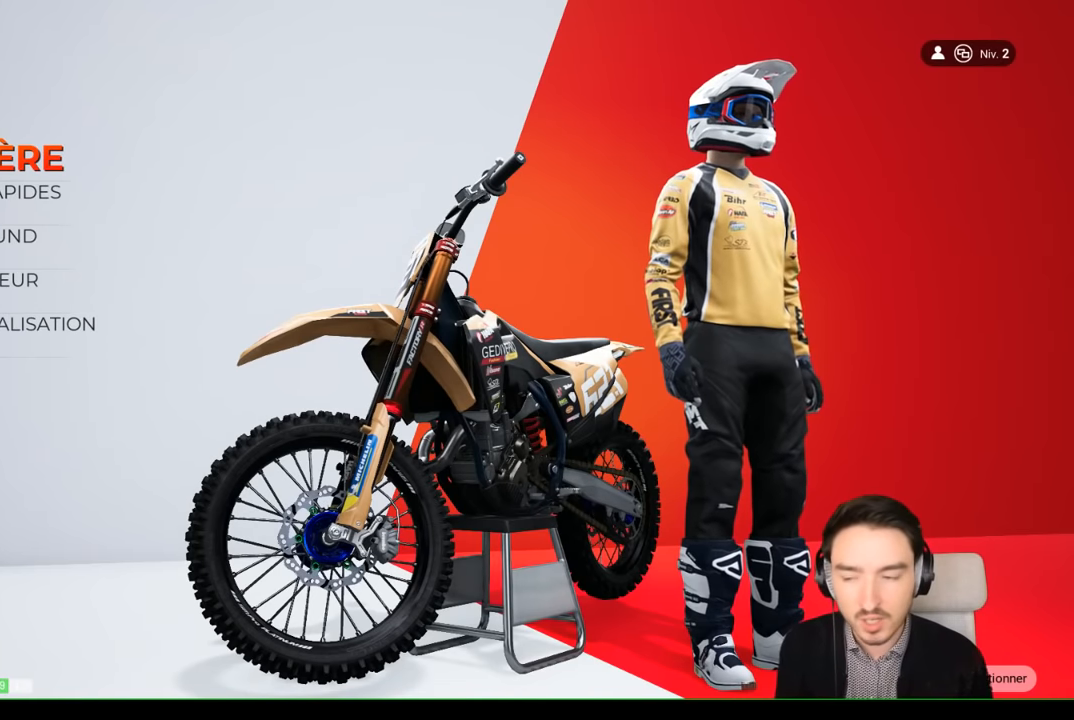
{"buttons": [], "left_stick": "center", "right_stick": "center", "events": []}
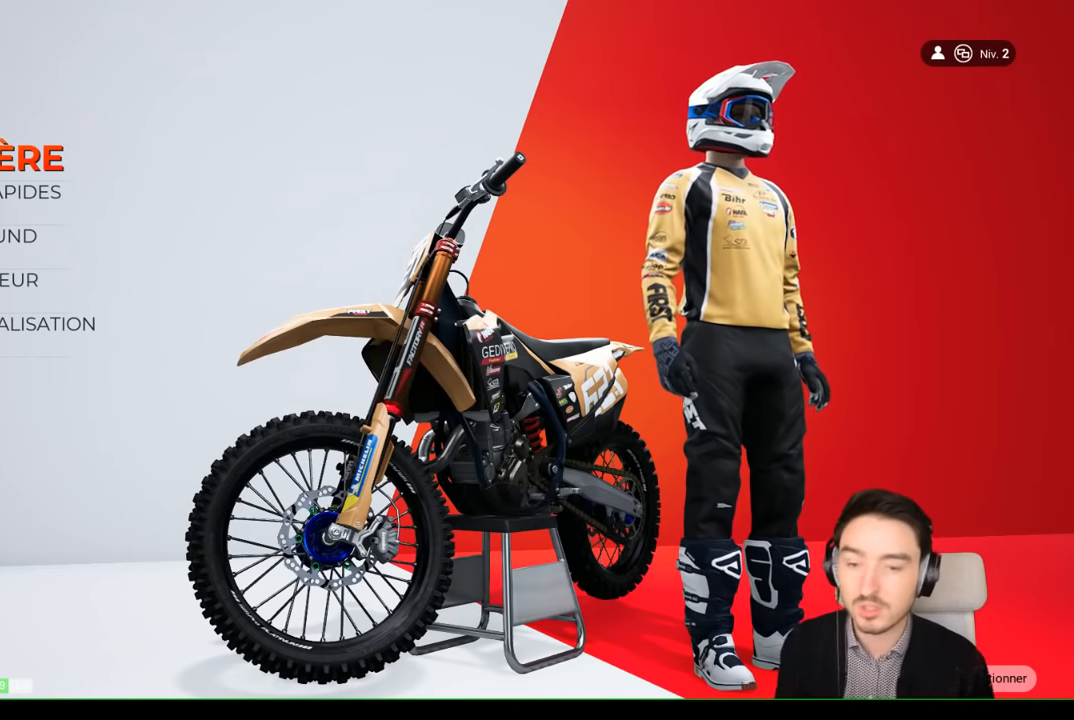
{"buttons": [], "left_stick": "center", "right_stick": "center", "events": []}
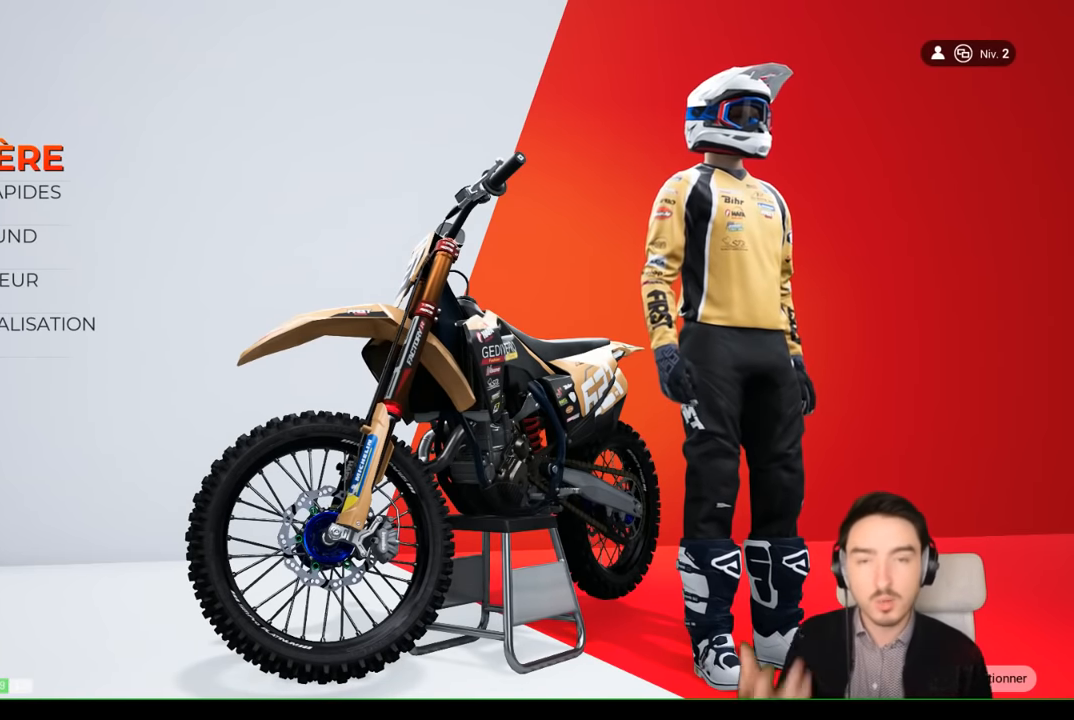
{"buttons": [], "left_stick": "center", "right_stick": "center", "events": []}
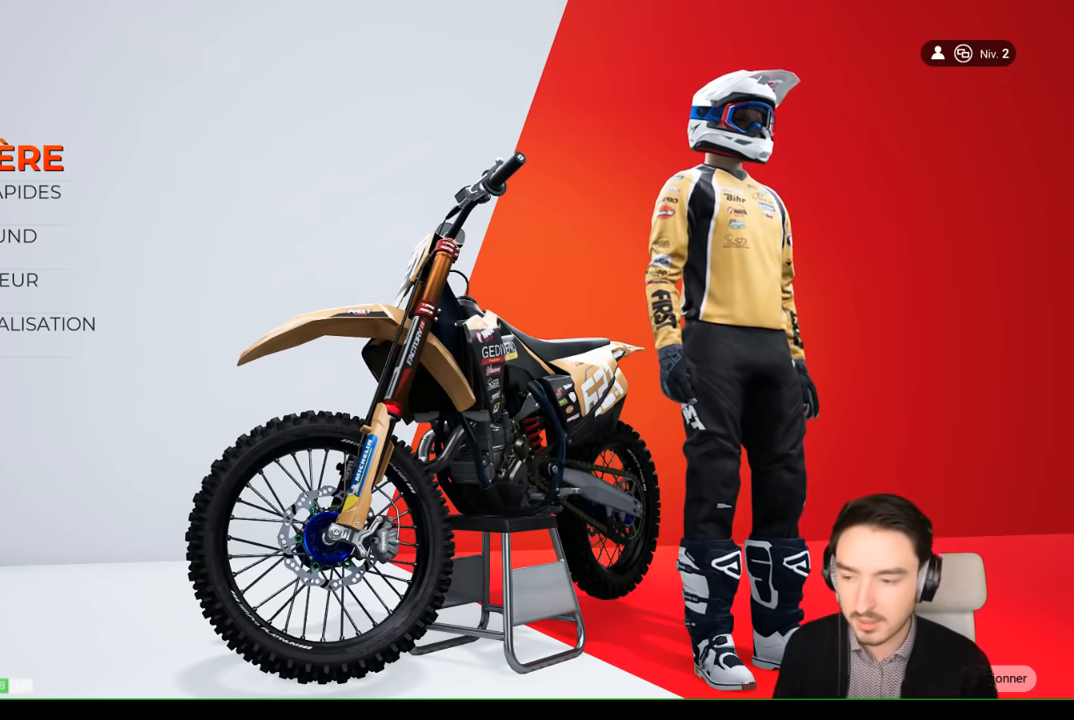
{"buttons": [], "left_stick": "center", "right_stick": "center", "events": []}
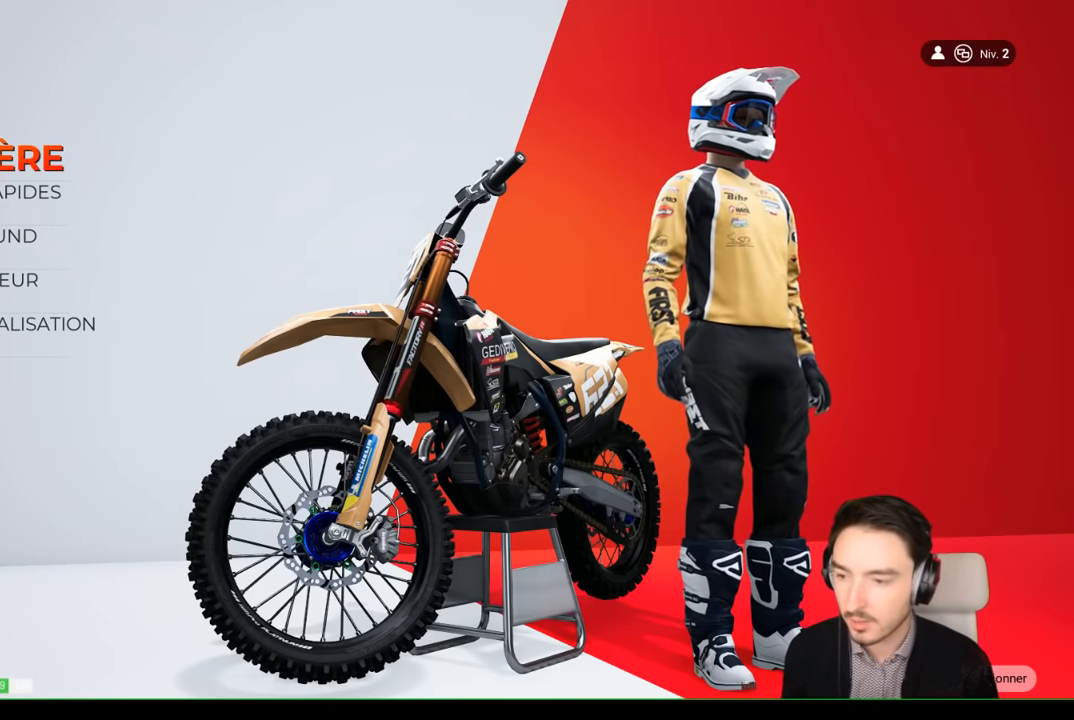
{"buttons": [], "left_stick": "down", "right_stick": "center", "events": [[100, "left_stick", "down-left"], [233, "left_stick", "center"], [467, "left_stick", "down"]]}
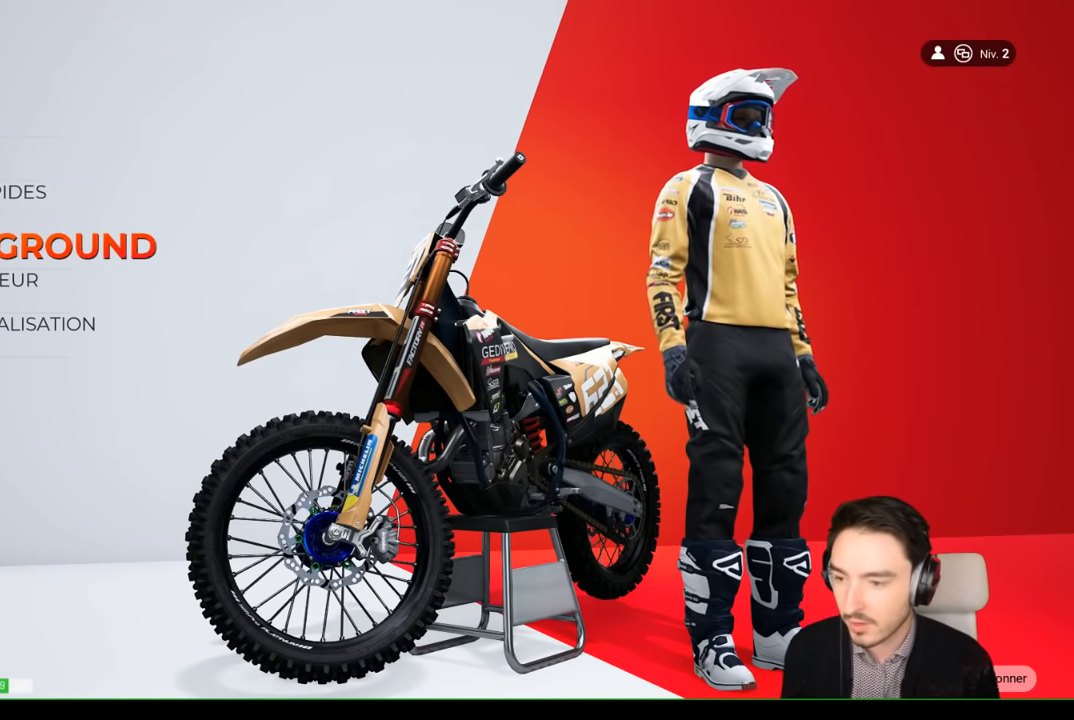
{"buttons": [], "left_stick": "center", "right_stick": "center", "events": [[67, "left_stick", "center"], [167, "left_stick", "down"], [267, "left_stick", "center"], [417, "left_stick", "down"], [500, "left_stick", "center"]]}
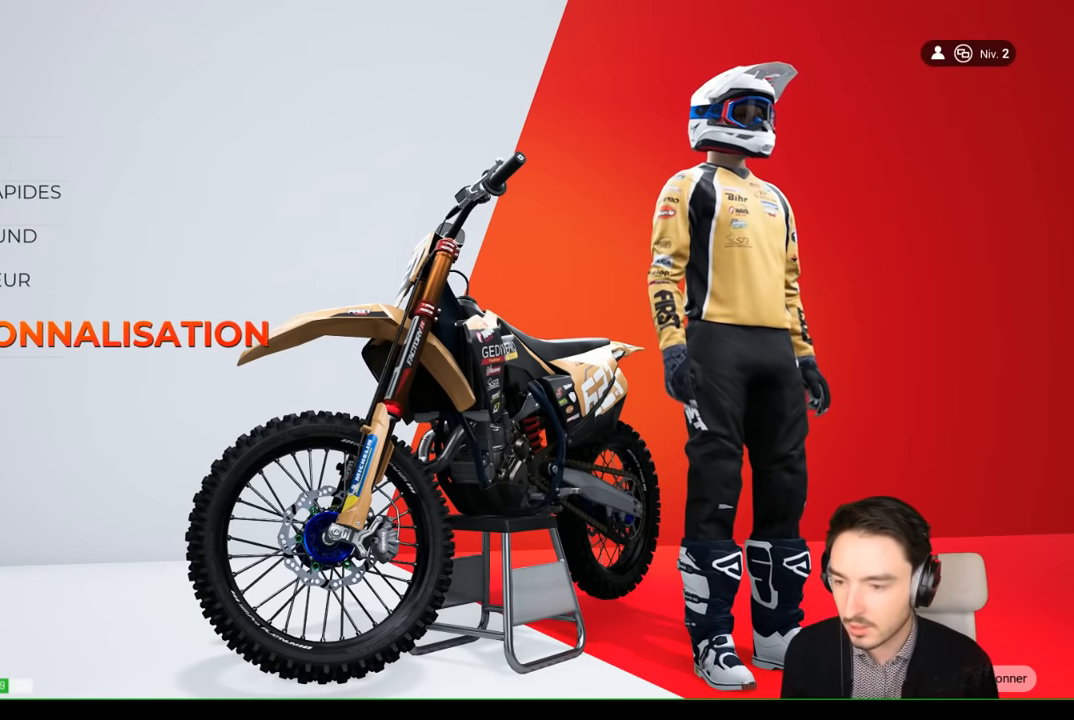
{"buttons": [], "left_stick": "center", "right_stick": "center", "events": [[433, "A", "down"], [500, "A", "up"]]}
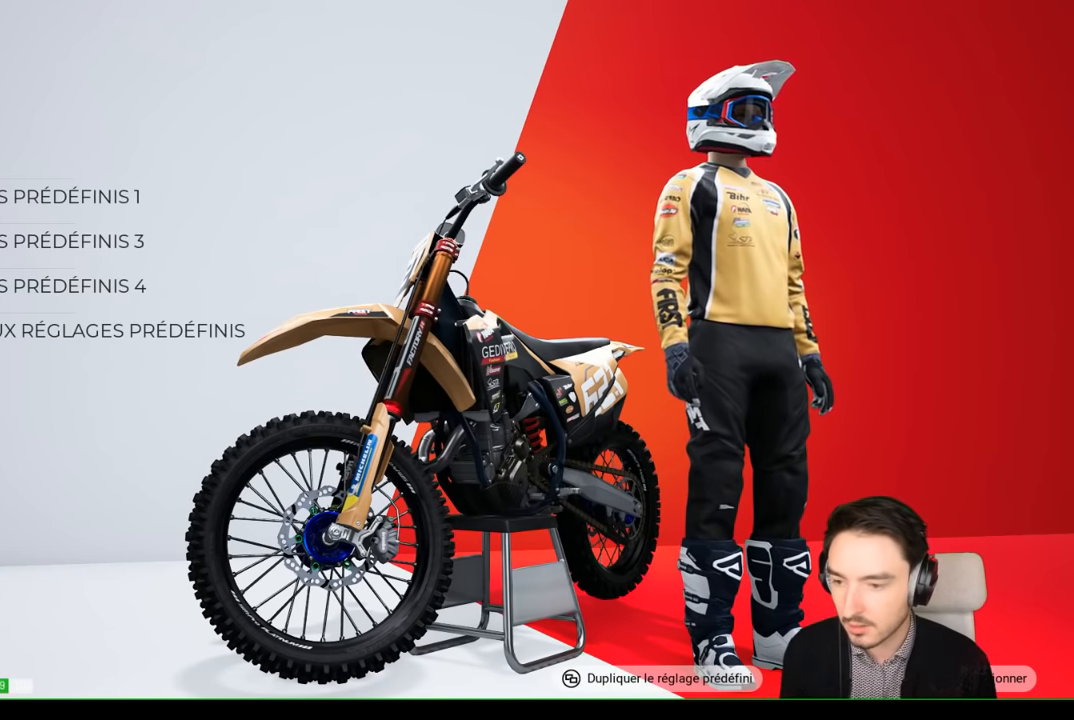
{"buttons": [], "left_stick": "center", "right_stick": "center", "events": []}
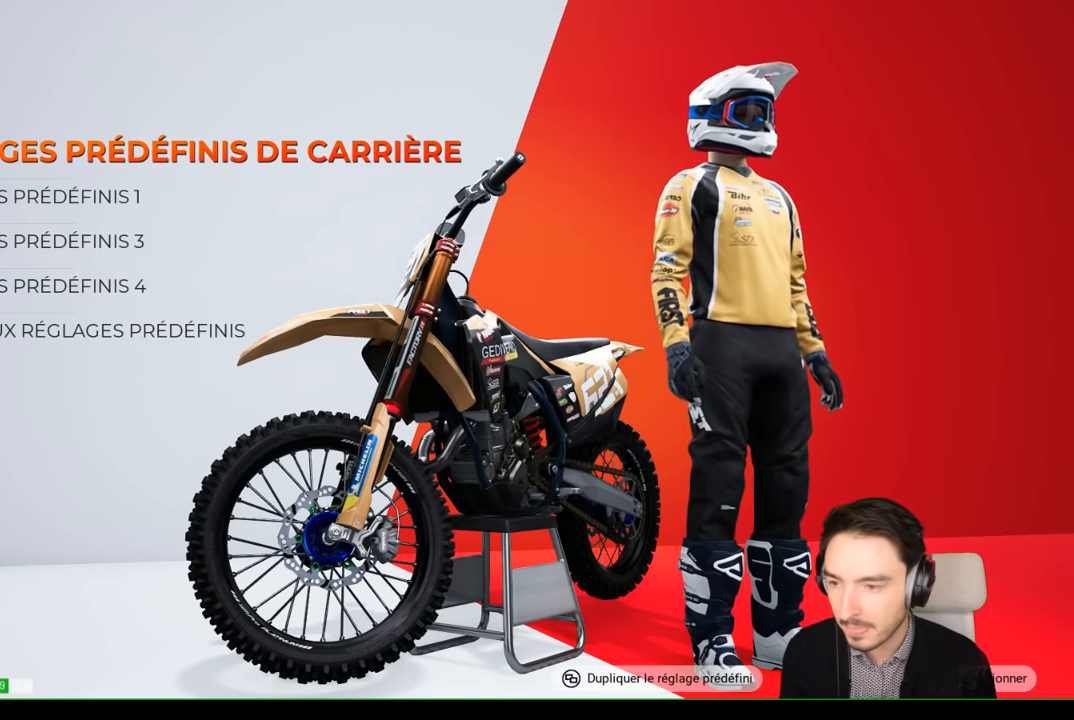
{"buttons": [], "left_stick": "center", "right_stick": "center", "events": [[167, "B", "down"], [233, "B", "up"]]}
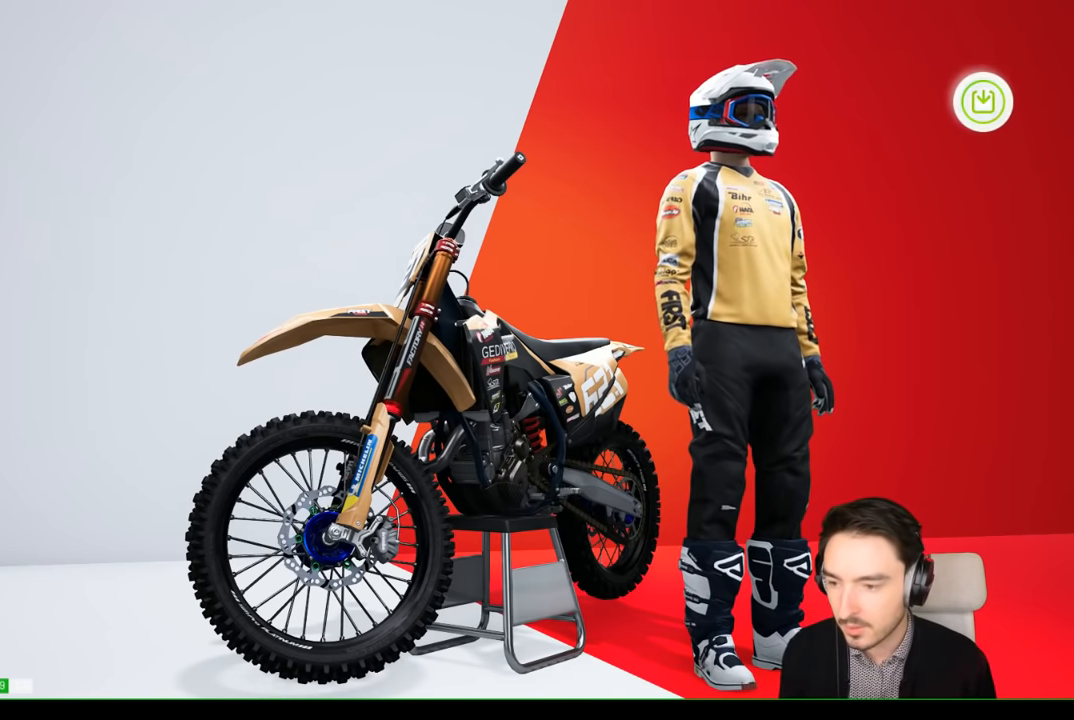
{"buttons": [], "left_stick": "center", "right_stick": "center", "events": []}
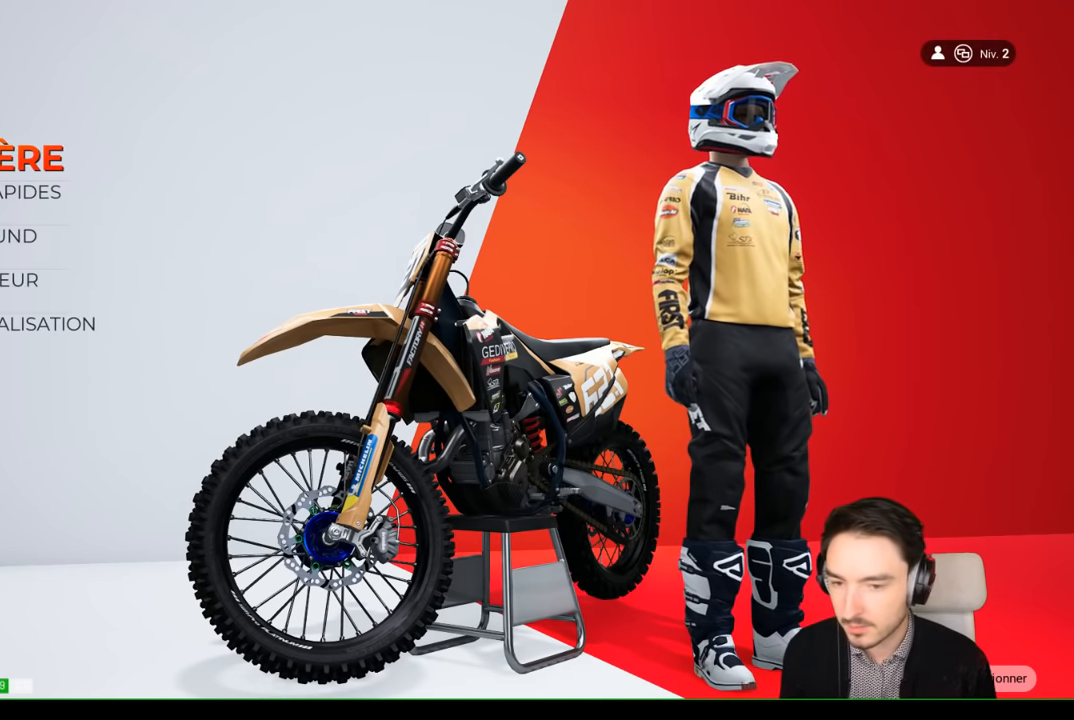
{"buttons": [], "left_stick": "center", "right_stick": "center", "events": []}
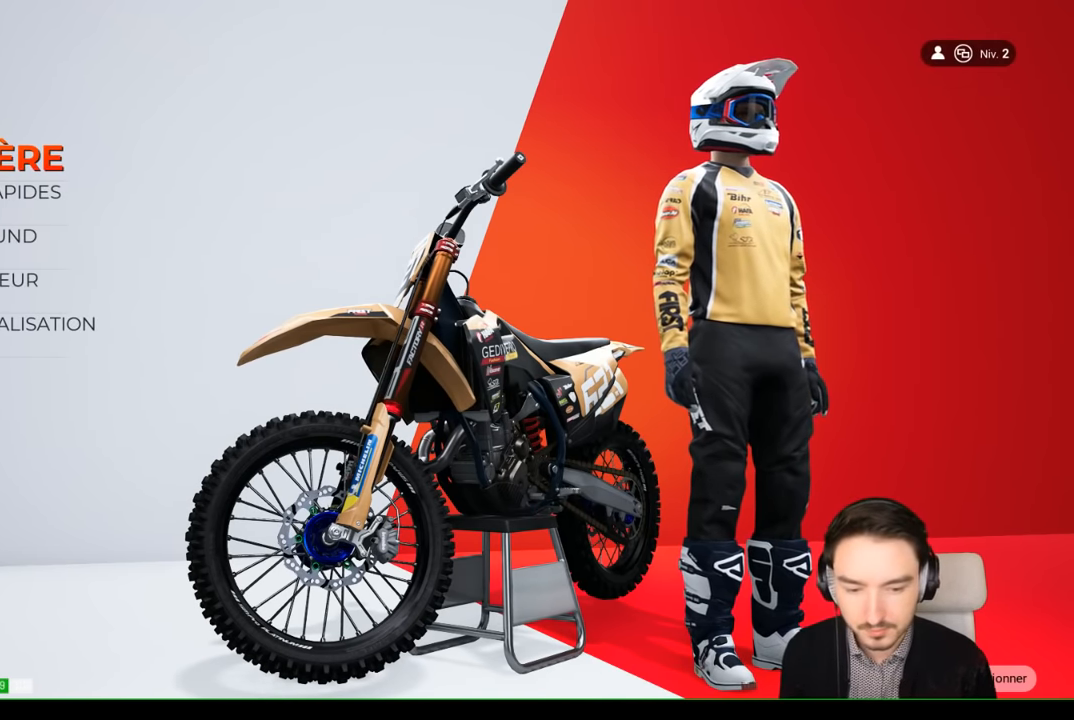
{"buttons": [], "left_stick": "center", "right_stick": "center", "events": [[33, "START", "down"], [133, "START", "up"]]}
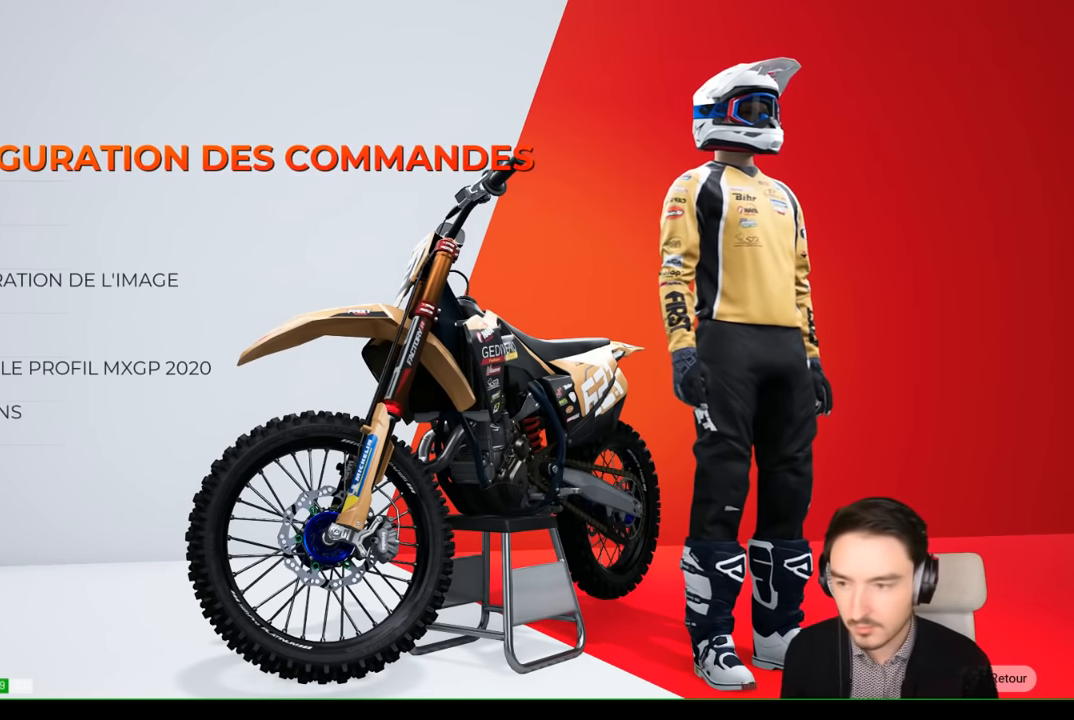
{"buttons": [], "left_stick": "down", "right_stick": "center", "events": [[433, "left_stick", "down"]]}
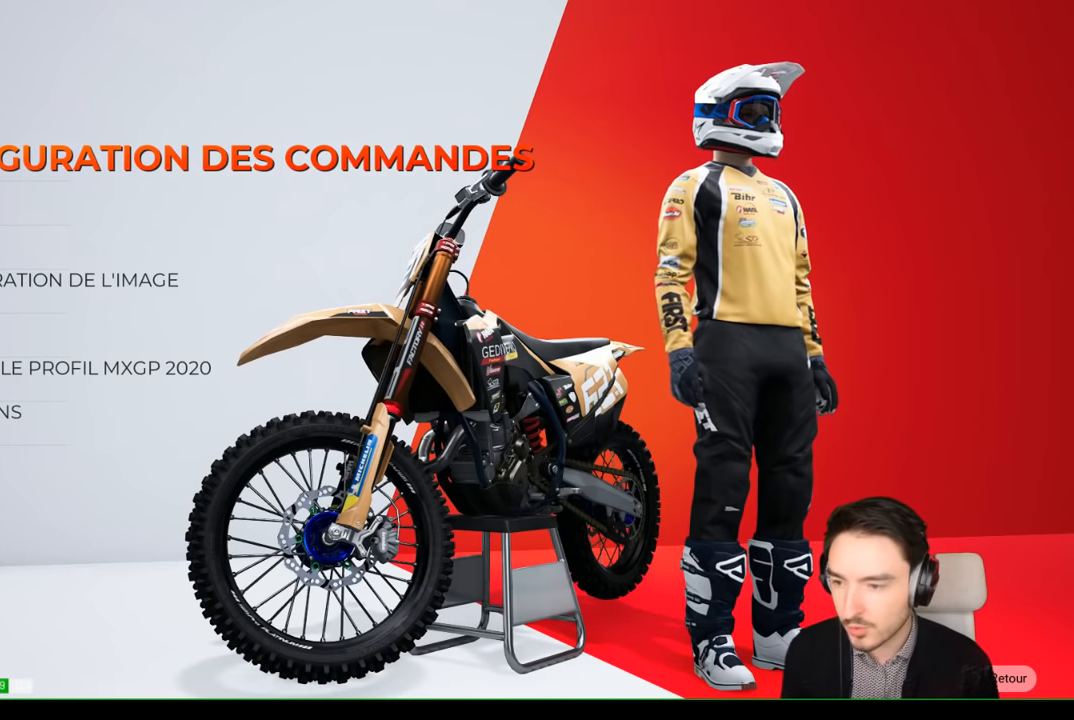
{"buttons": [], "left_stick": "center", "right_stick": "center", "events": [[33, "left_stick", "center"], [200, "left_stick", "down"], [367, "left_stick", "center"]]}
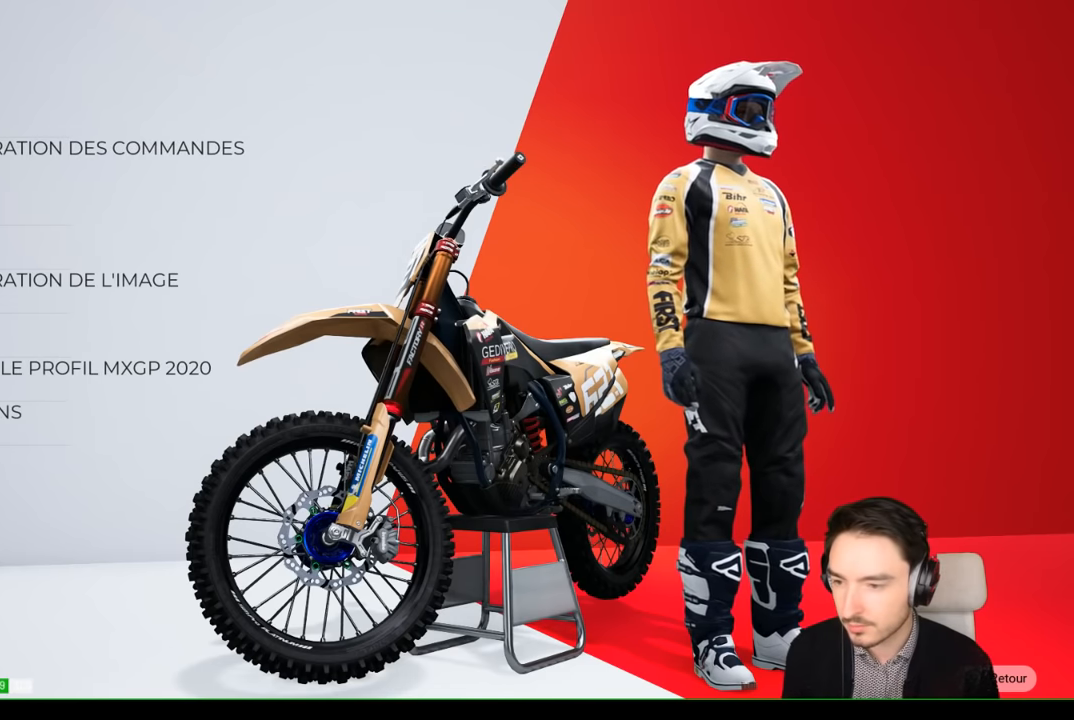
{"buttons": [], "left_stick": "center", "right_stick": "center", "events": [[100, "left_stick", "down"], [233, "left_stick", "center"], [400, "left_stick", "down"], [500, "left_stick", "center"]]}
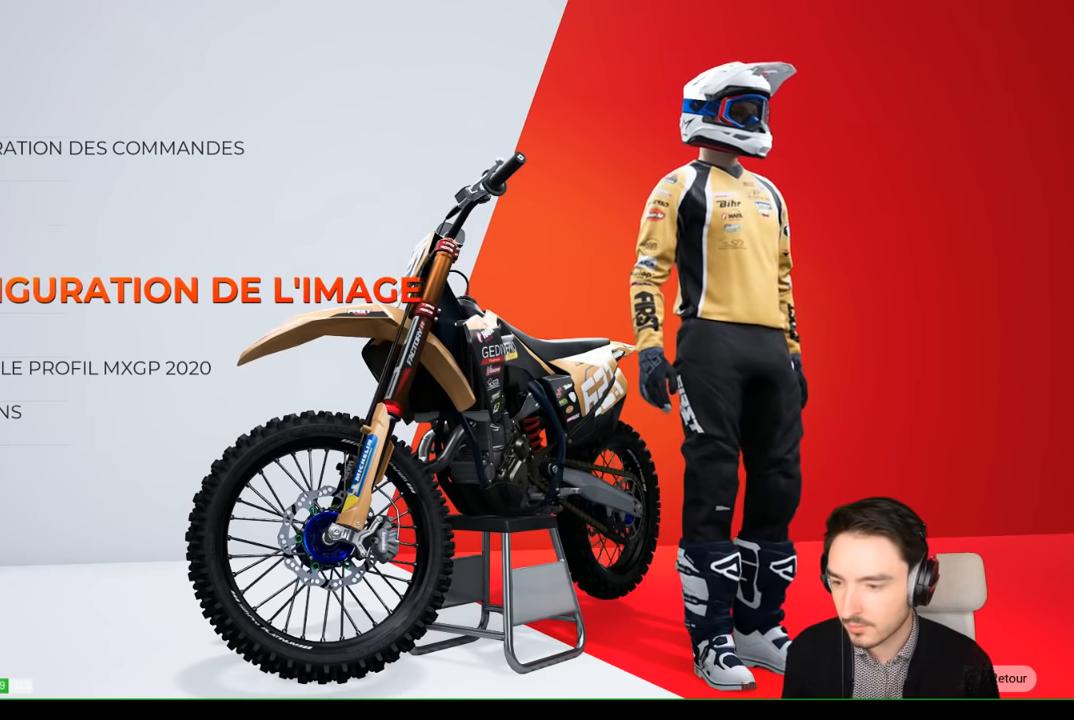
{"buttons": [], "left_stick": "down", "right_stick": "center", "events": [[133, "left_stick", "down"], [200, "left_stick", "center"], [333, "left_stick", "down"], [400, "left_stick", "center"], [500, "left_stick", "down"]]}
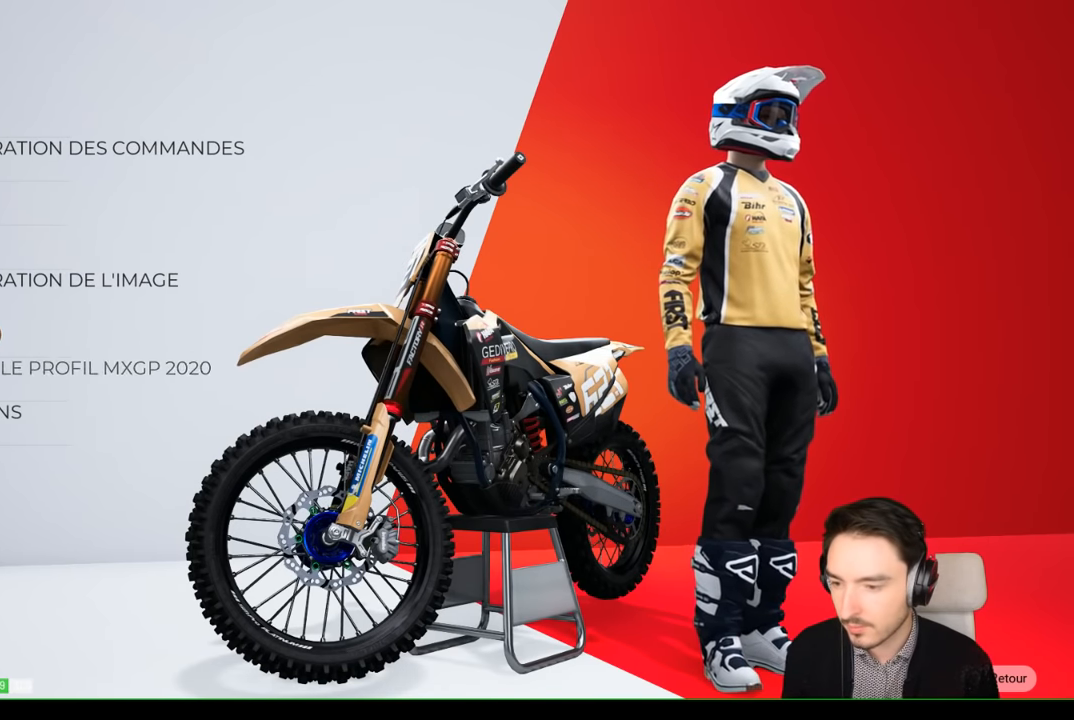
{"buttons": [], "left_stick": "center", "right_stick": "center", "events": [[100, "left_stick", "center"], [233, "left_stick", "down"], [333, "left_stick", "center"]]}
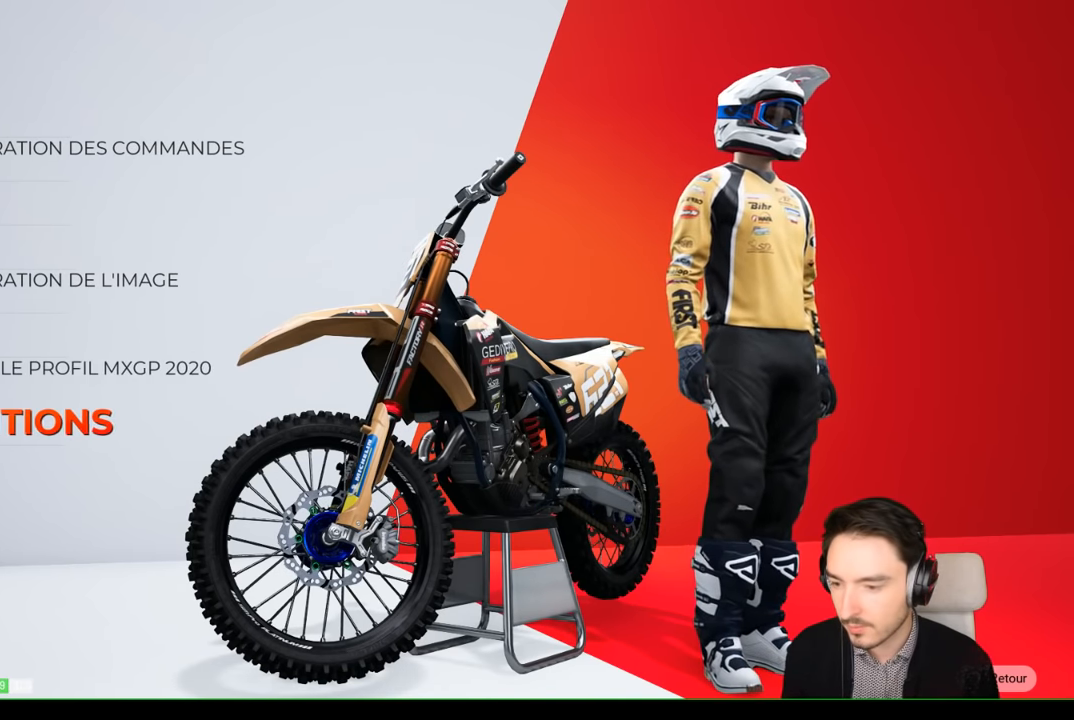
{"buttons": [], "left_stick": "center", "right_stick": "center", "events": [[17, "A", "down"], [67, "A", "up"]]}
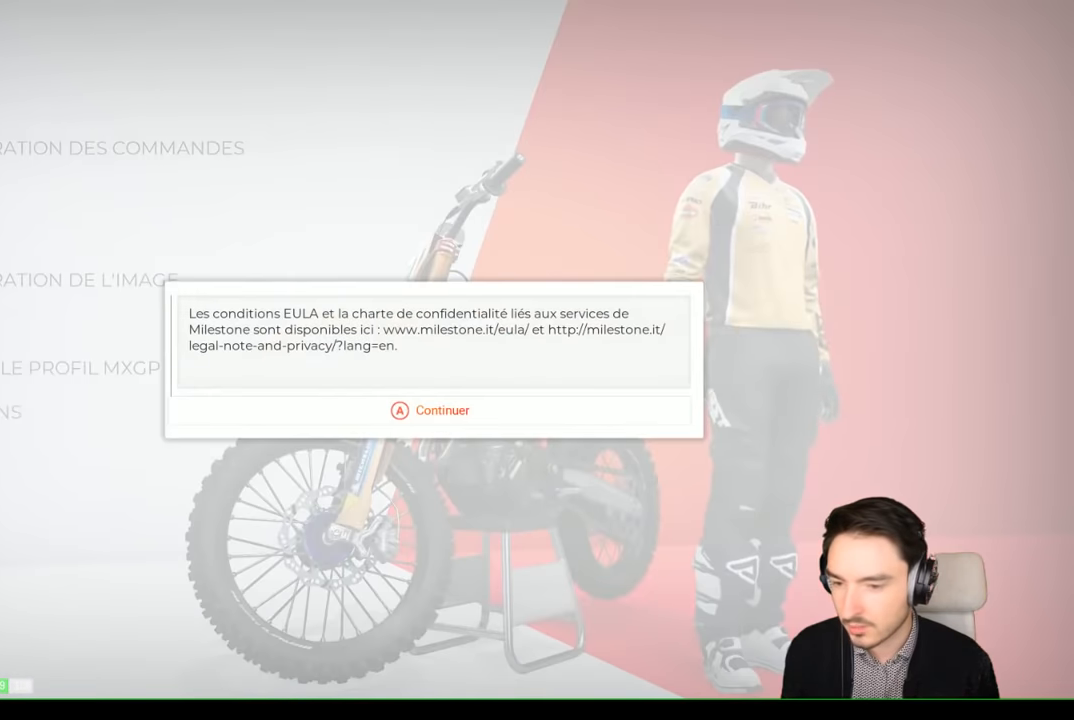
{"buttons": [], "left_stick": "center", "right_stick": "center", "events": [[367, "A", "down"], [467, "A", "up"]]}
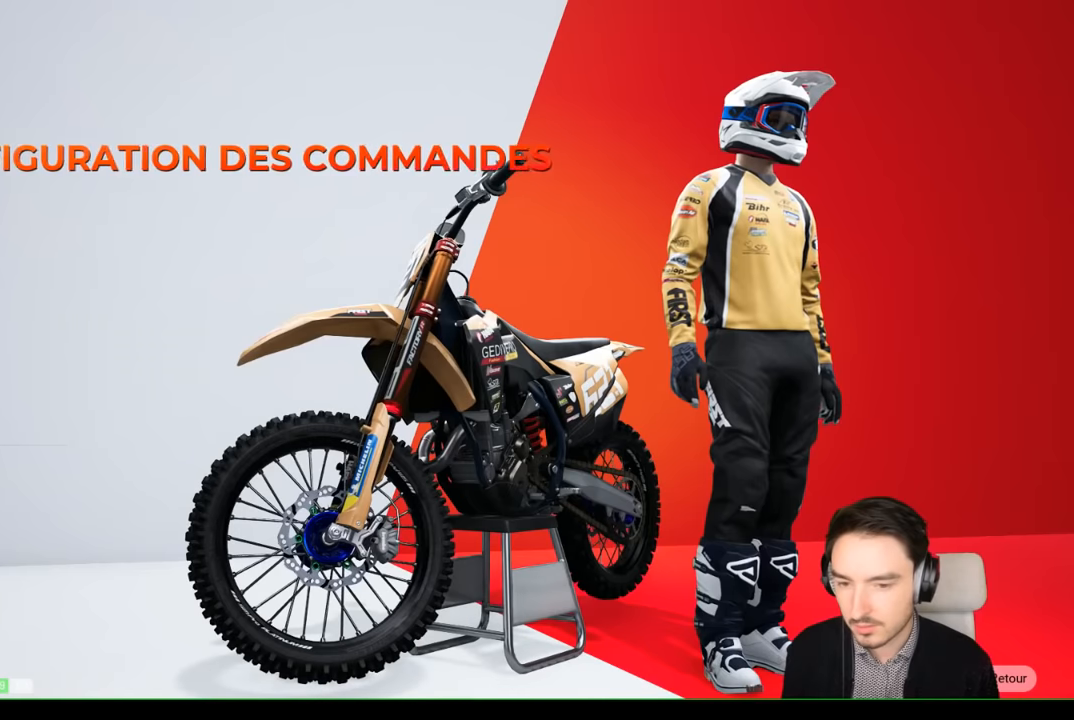
{"buttons": [], "left_stick": "center", "right_stick": "center", "events": []}
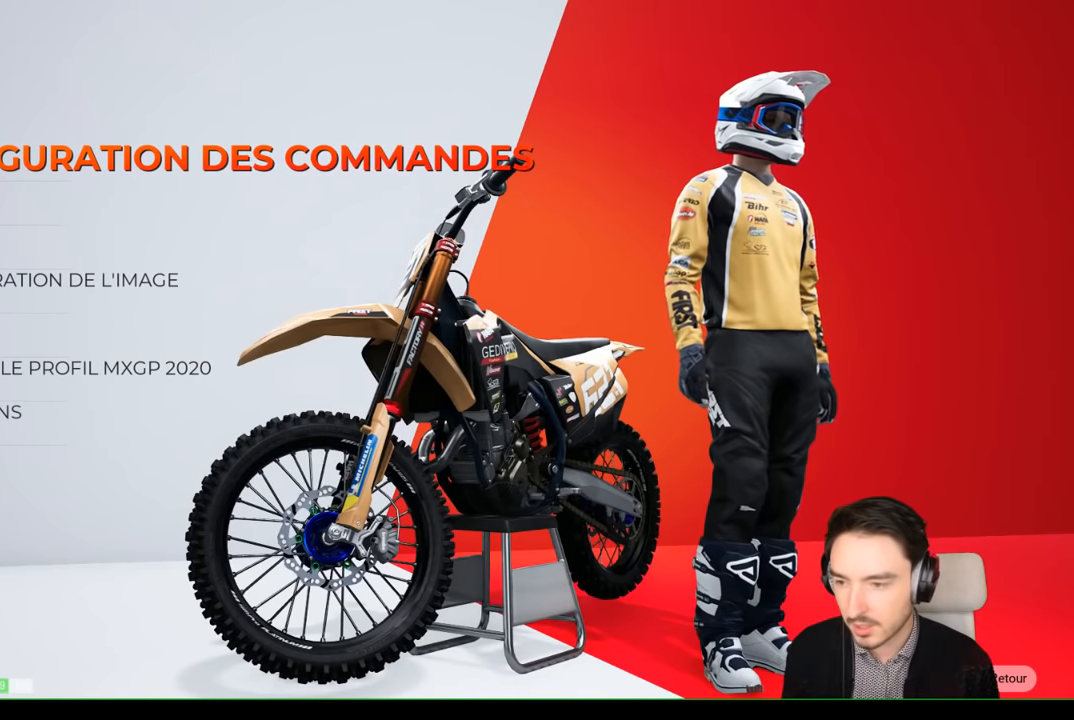
{"buttons": [], "left_stick": "up", "right_stick": "center", "events": [[200, "left_stick", "up"]]}
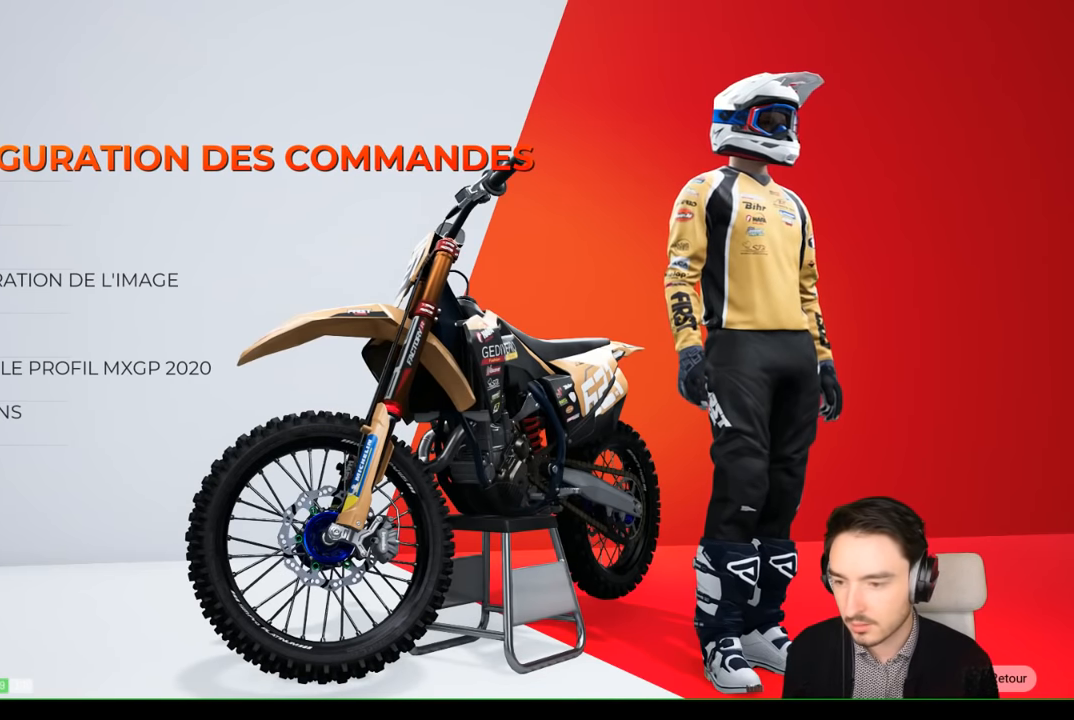
{"buttons": [], "left_stick": "down", "right_stick": "center", "events": [[33, "left_stick", "center"], [100, "left_stick", "down"]]}
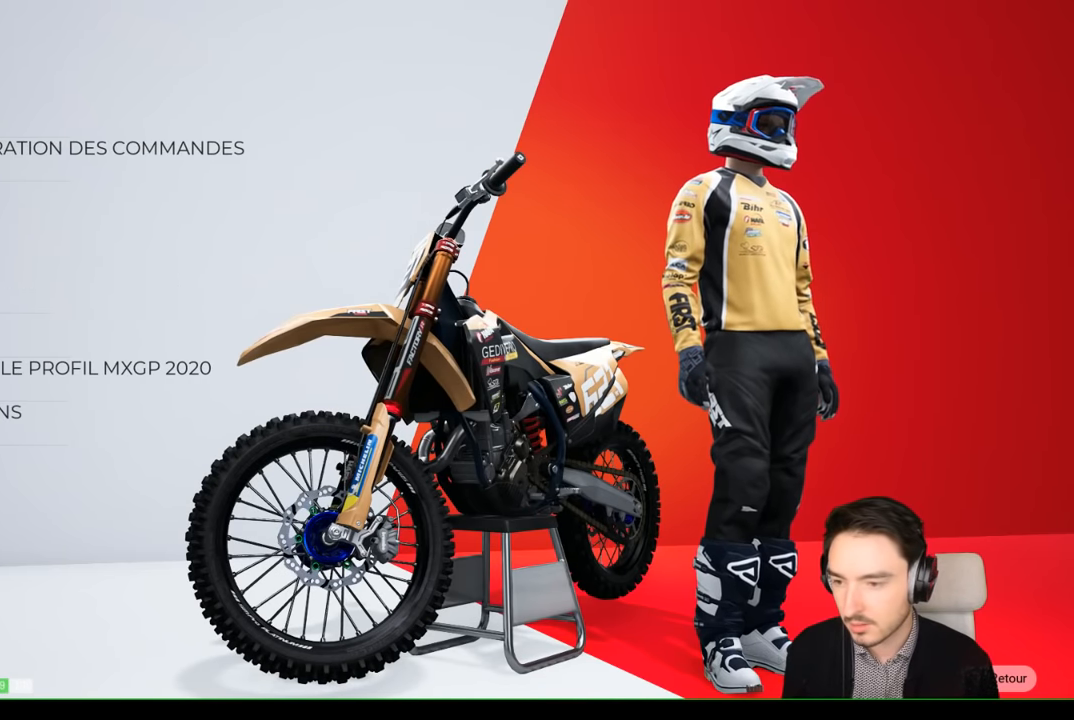
{"buttons": [], "left_stick": "down", "right_stick": "center", "events": [[50, "left_stick", "center"], [200, "left_stick", "down"], [333, "left_stick", "center"], [433, "left_stick", "down"]]}
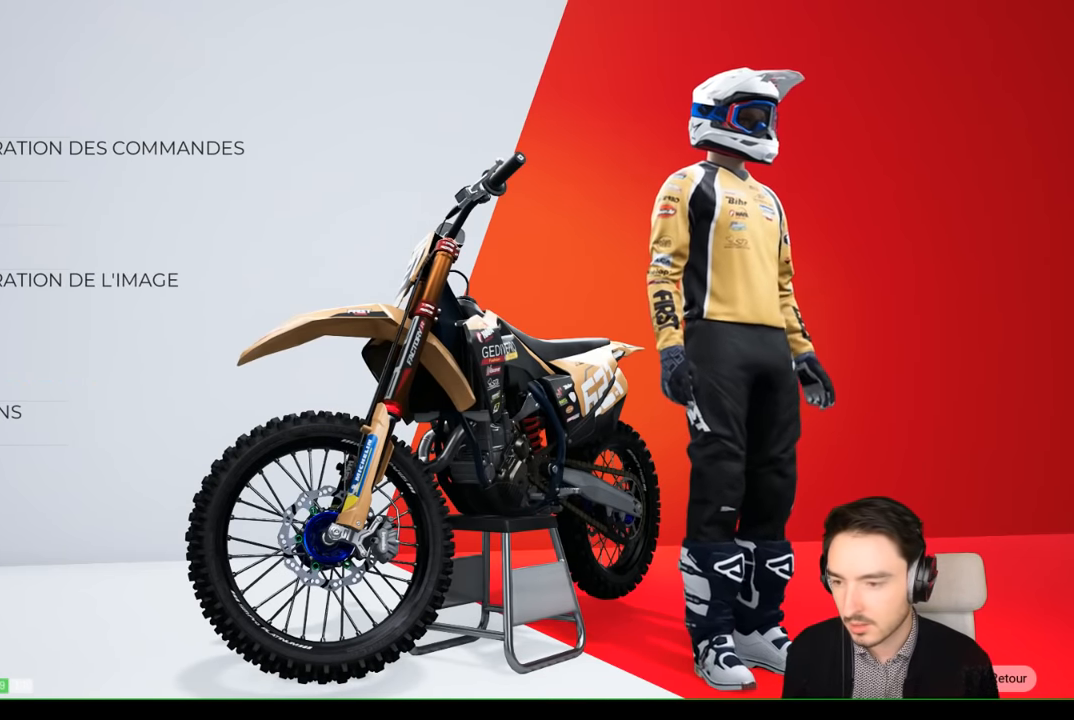
{"buttons": [], "left_stick": "center", "right_stick": "center", "events": [[33, "left_stick", "center"], [283, "A", "down"], [367, "A", "up"]]}